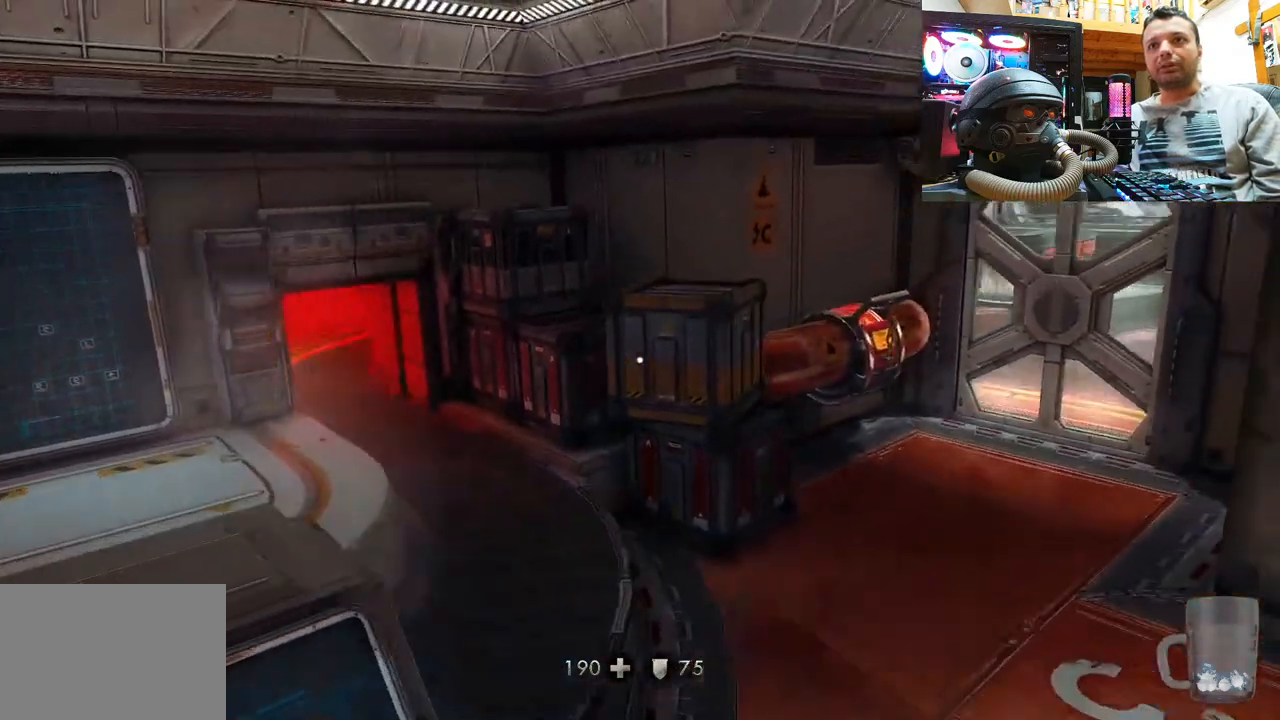
Gameplay with a controller (PlayStation layout); each line is a JSON object with the inputs held at the frame after it. "events" lists button and stick changes between this image and that frame as [ms after this image, input, new state], when the widget could be followed in between. Not read: R1.
{"buttons": [], "left_stick": "up", "right_stick": "left", "events": [[483, "left_stick", "up"]]}
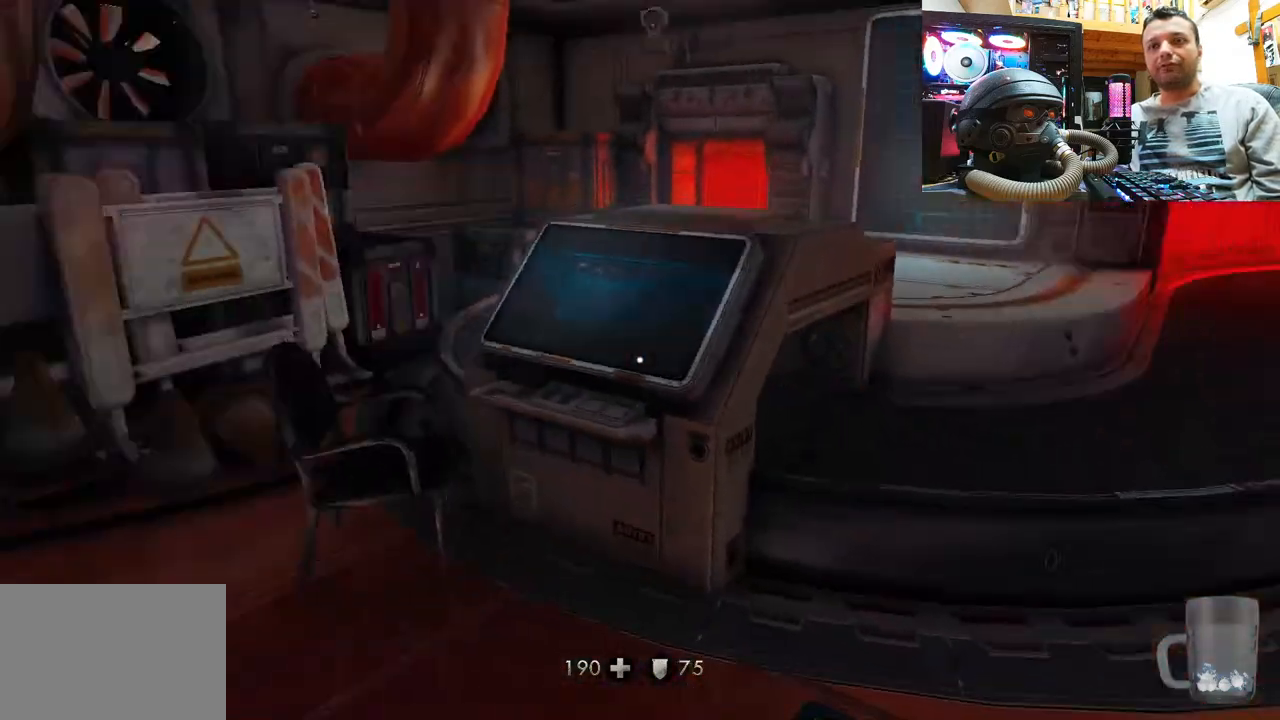
{"buttons": ["CROSS"], "left_stick": "up-right", "right_stick": "center", "events": [[67, "right_stick", "center"], [217, "left_stick", "up-right"], [367, "CROSS", "down"]]}
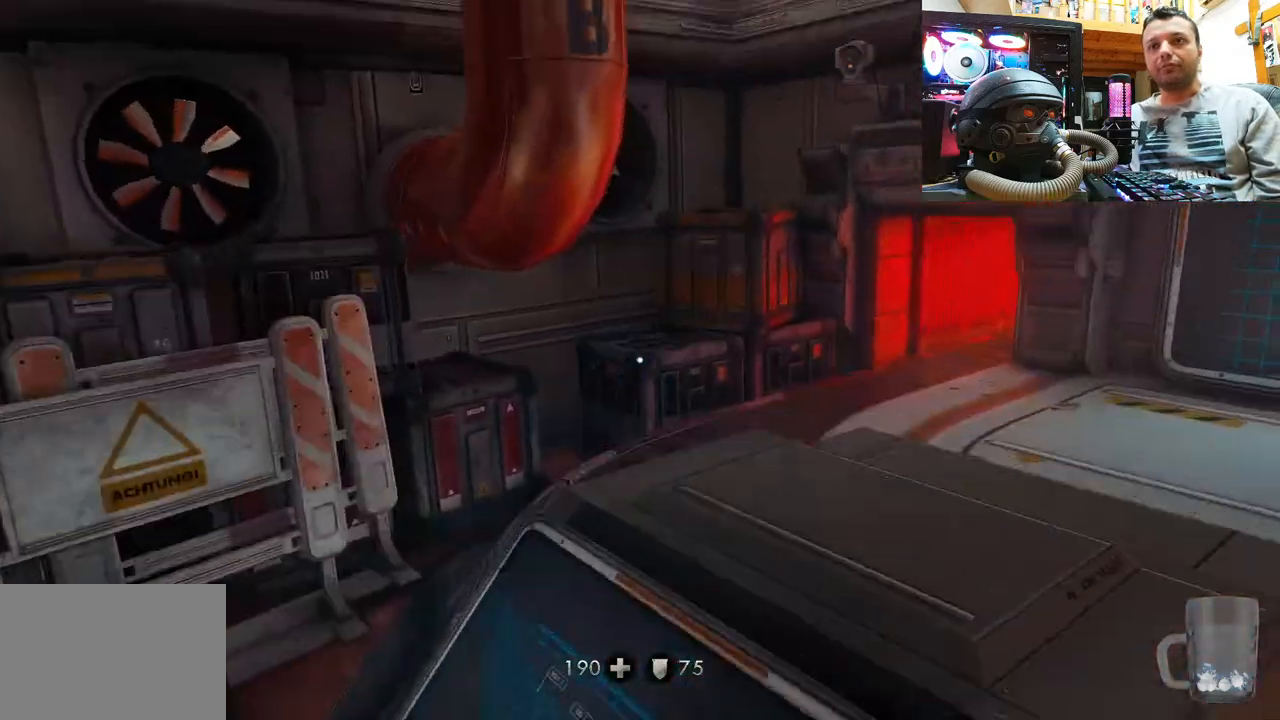
{"buttons": [], "left_stick": "up-left", "right_stick": "center", "events": [[200, "CROSS", "up"], [350, "left_stick", "up"], [467, "left_stick", "up-left"]]}
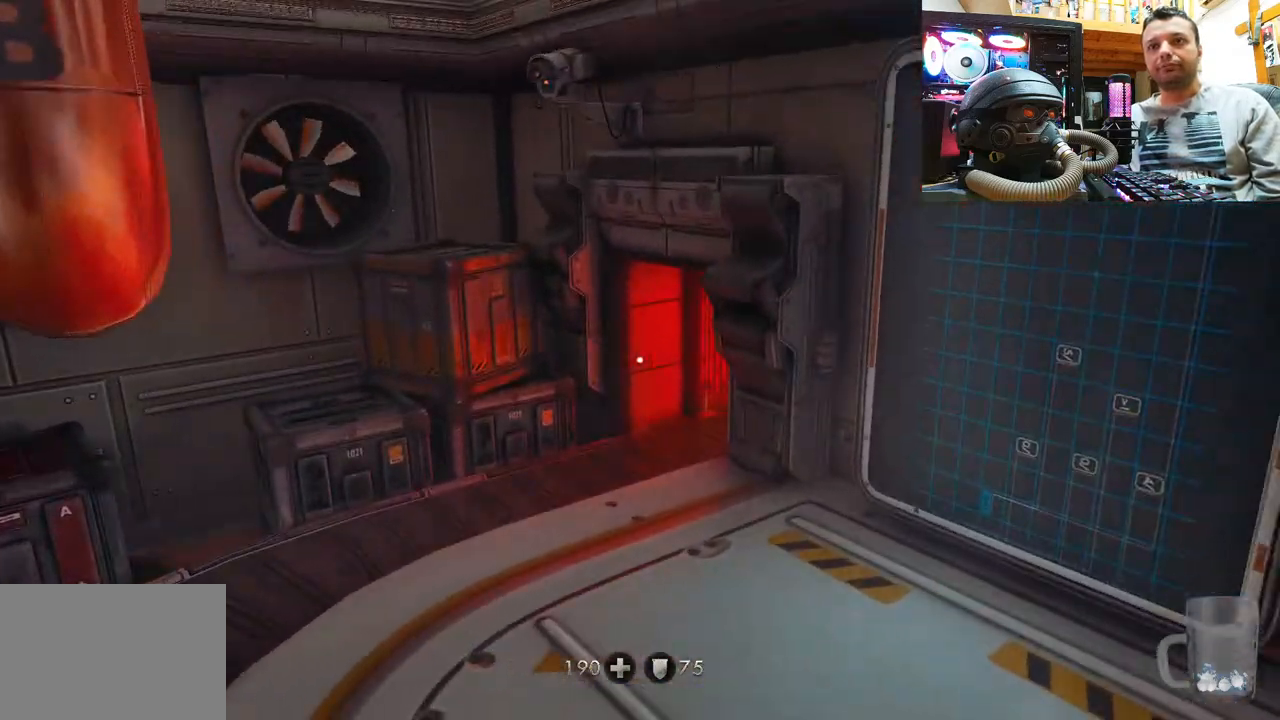
{"buttons": [], "left_stick": "up-left", "right_stick": "right", "events": [[250, "right_stick", "right"]]}
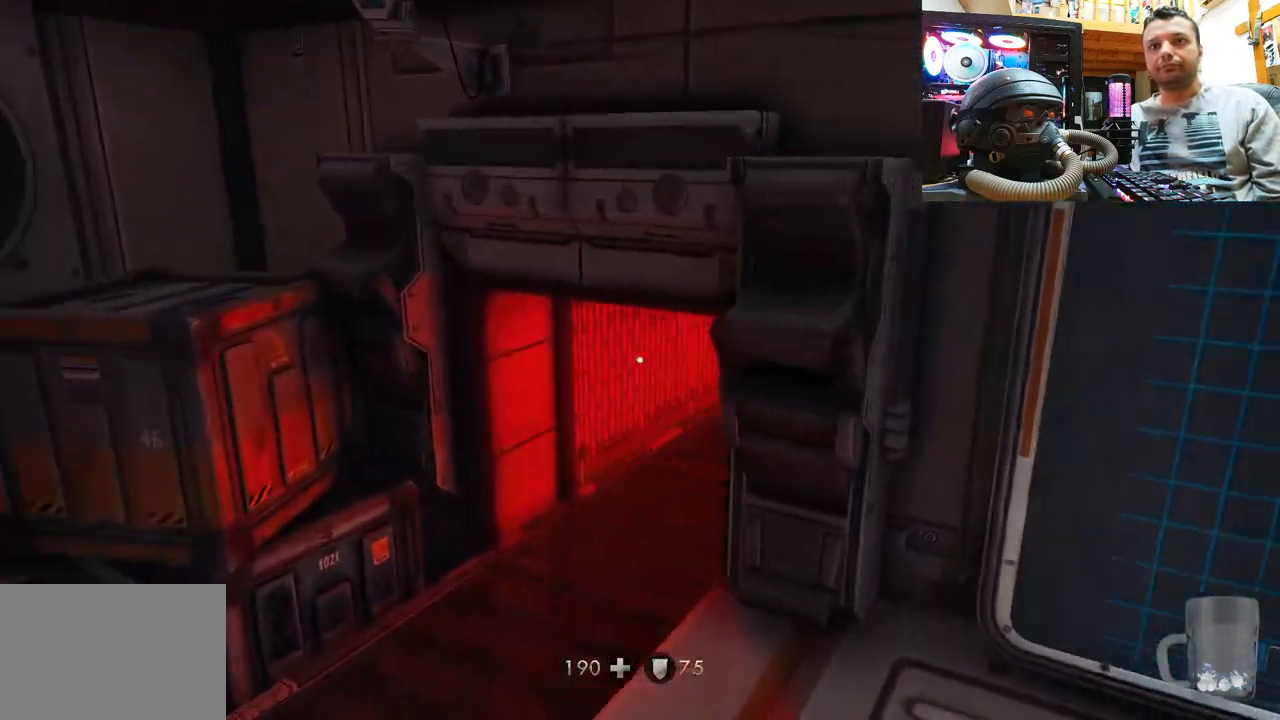
{"buttons": ["CIRCLE"], "left_stick": "up-left", "right_stick": "center", "events": [[183, "left_stick", "up"], [217, "right_stick", "center"], [317, "left_stick", "up-left"], [467, "CIRCLE", "down"]]}
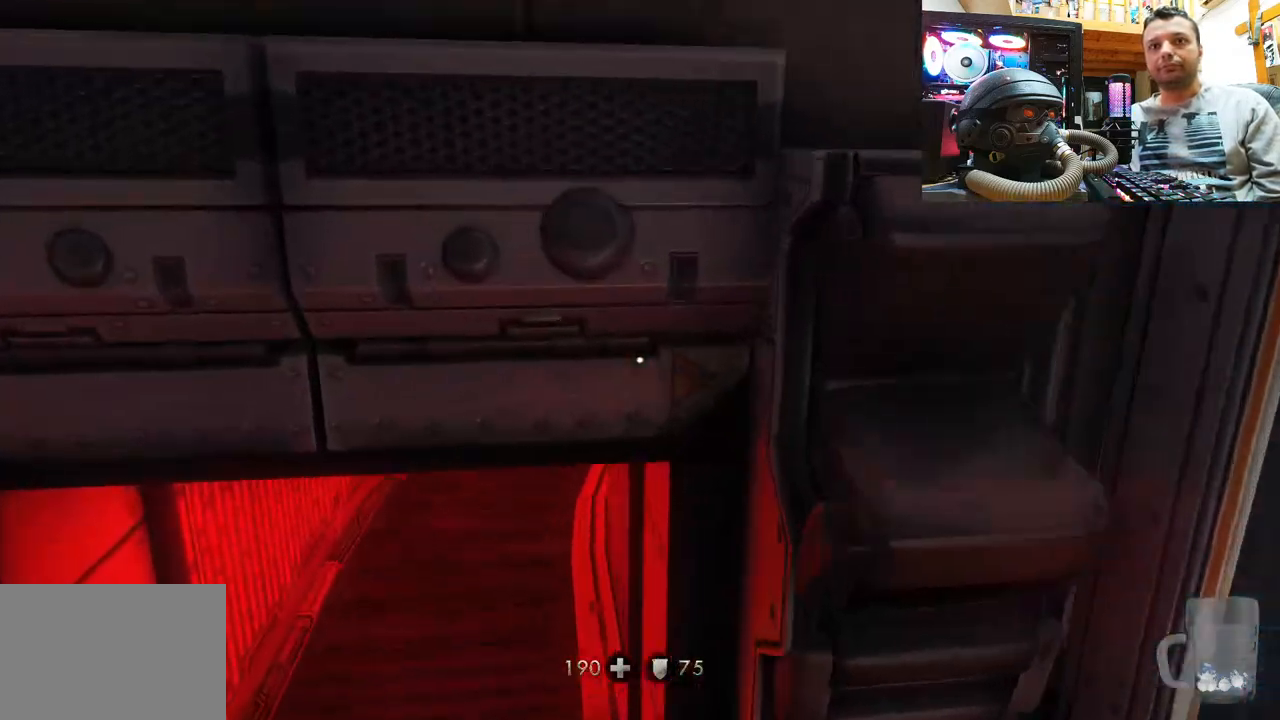
{"buttons": [], "left_stick": "up-left", "right_stick": "down", "events": [[117, "CIRCLE", "up"], [333, "right_stick", "down"]]}
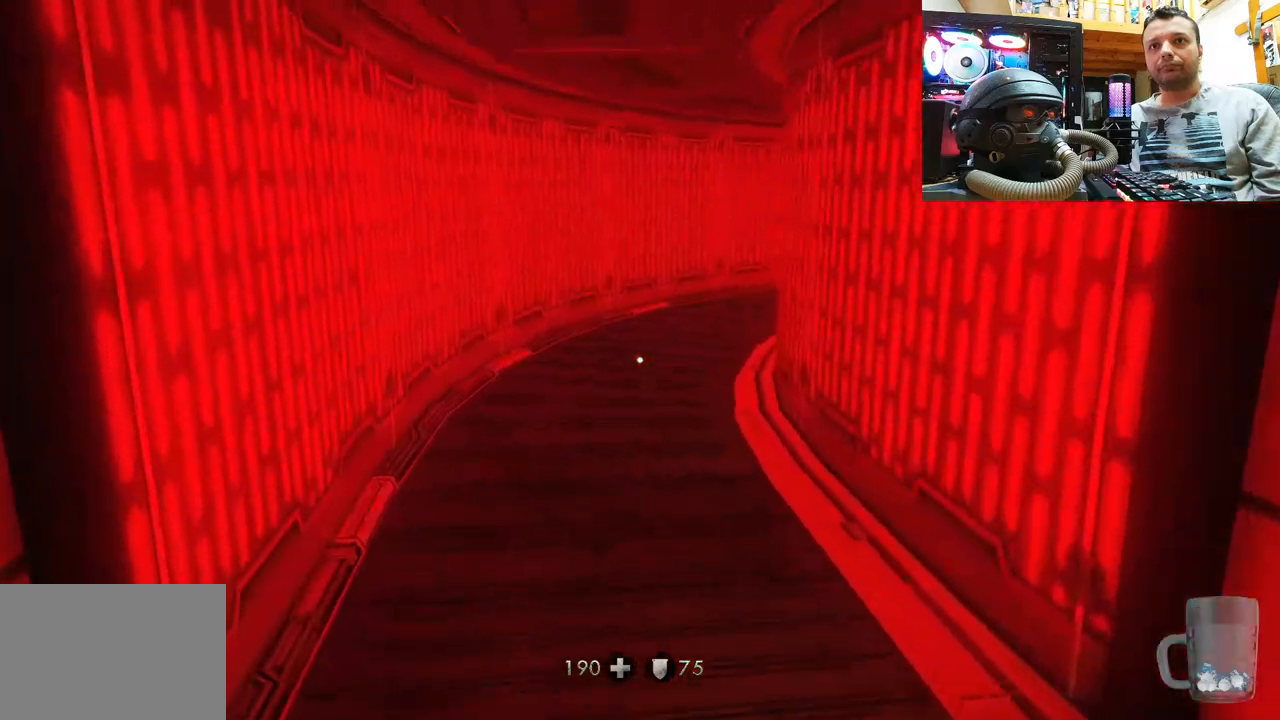
{"buttons": [], "left_stick": "up", "right_stick": "right", "events": [[33, "right_stick", "center"], [150, "left_stick", "up"], [217, "right_stick", "right"], [417, "right_stick", "center"], [483, "right_stick", "right"]]}
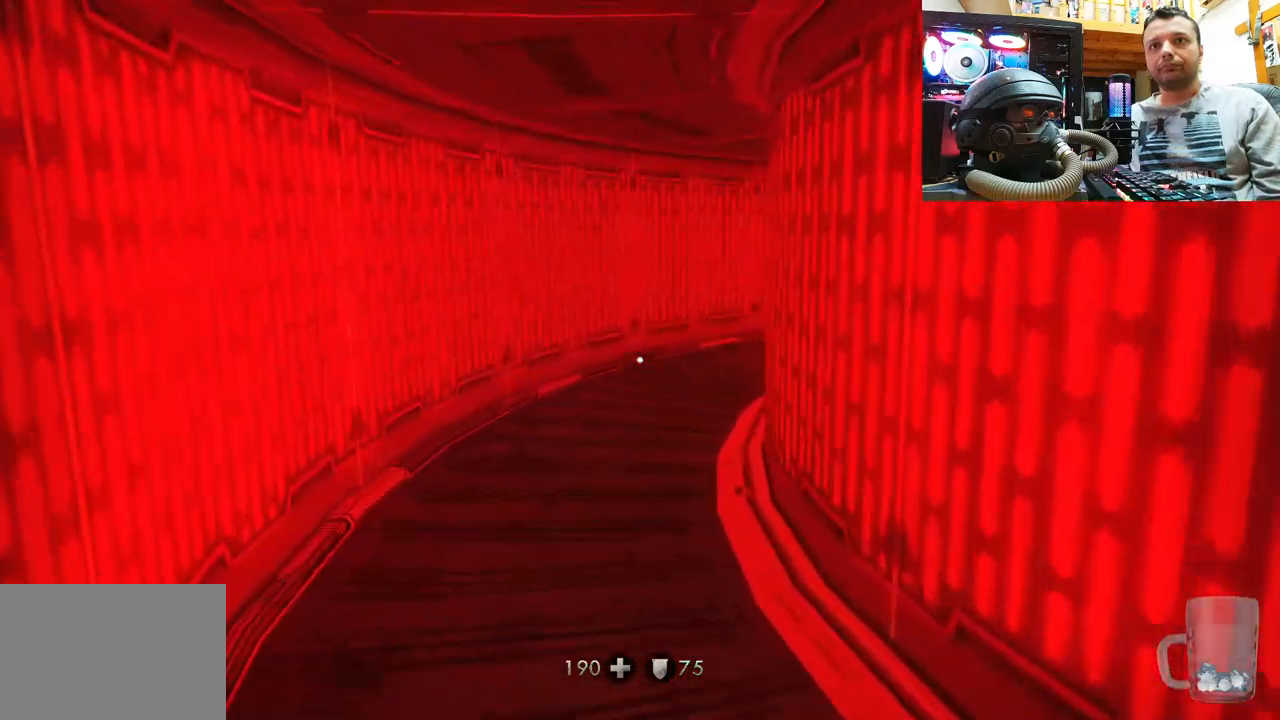
{"buttons": [], "left_stick": "up", "right_stick": "right", "events": [[183, "right_stick", "center"], [250, "right_stick", "right"], [450, "right_stick", "center"], [500, "right_stick", "right"]]}
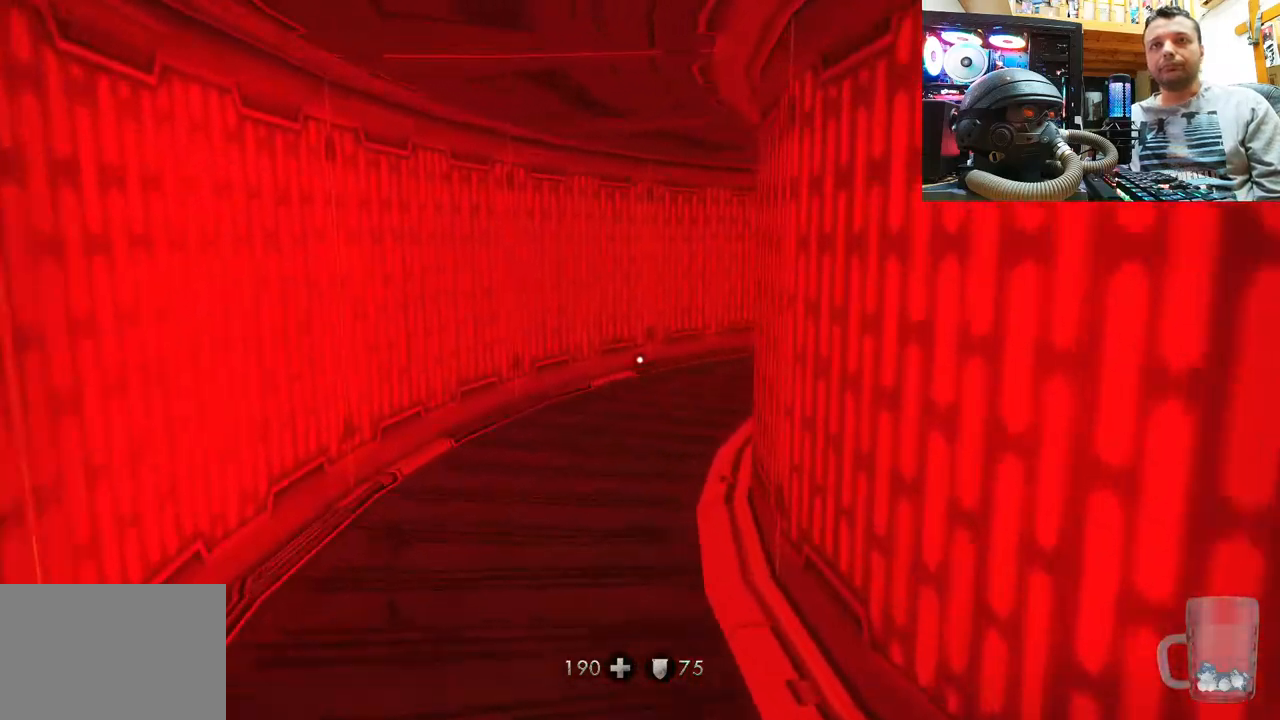
{"buttons": [], "left_stick": "up", "right_stick": "right", "events": []}
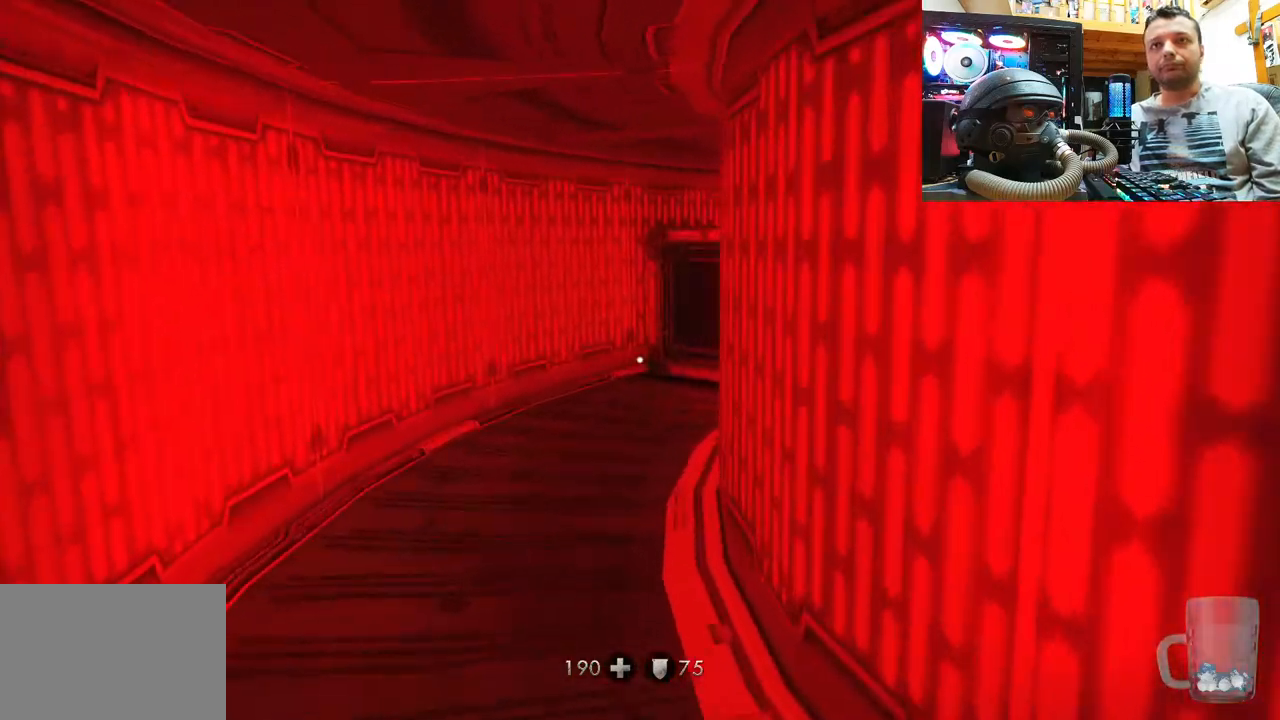
{"buttons": [], "left_stick": "up", "right_stick": "center", "events": [[483, "right_stick", "center"]]}
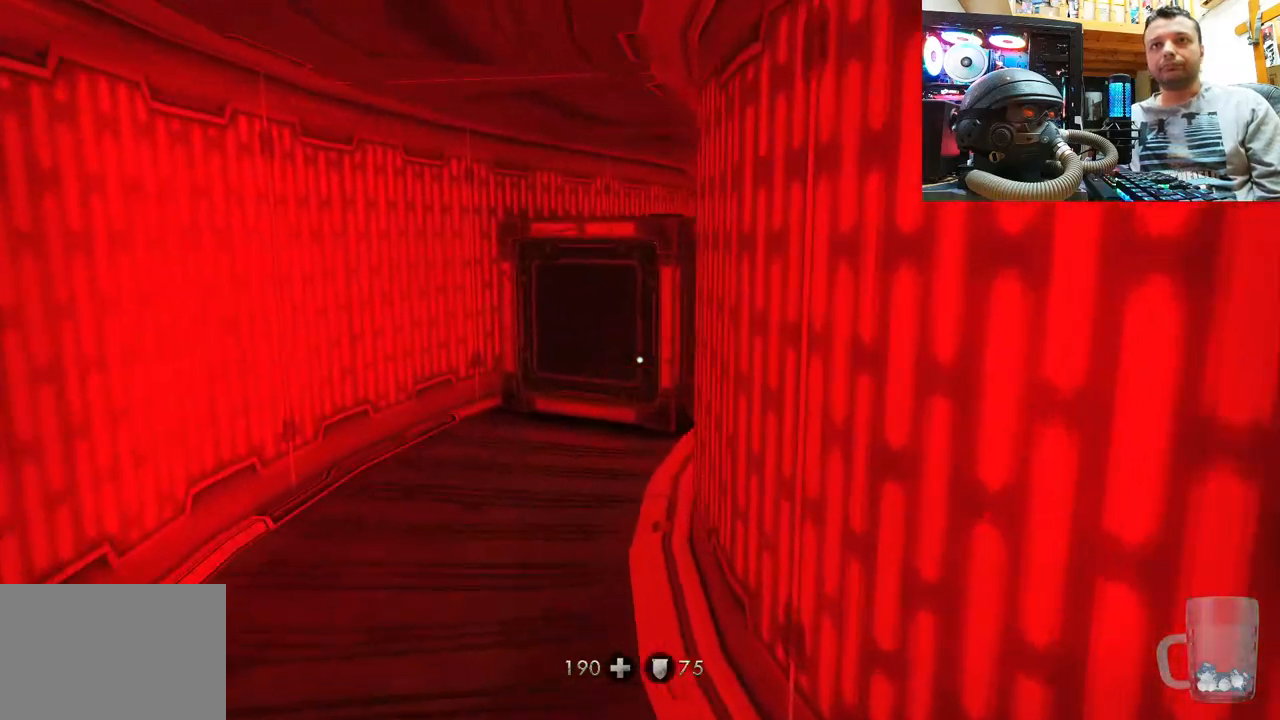
{"buttons": [], "left_stick": "up", "right_stick": "center", "events": [[167, "right_stick", "right"], [433, "right_stick", "center"]]}
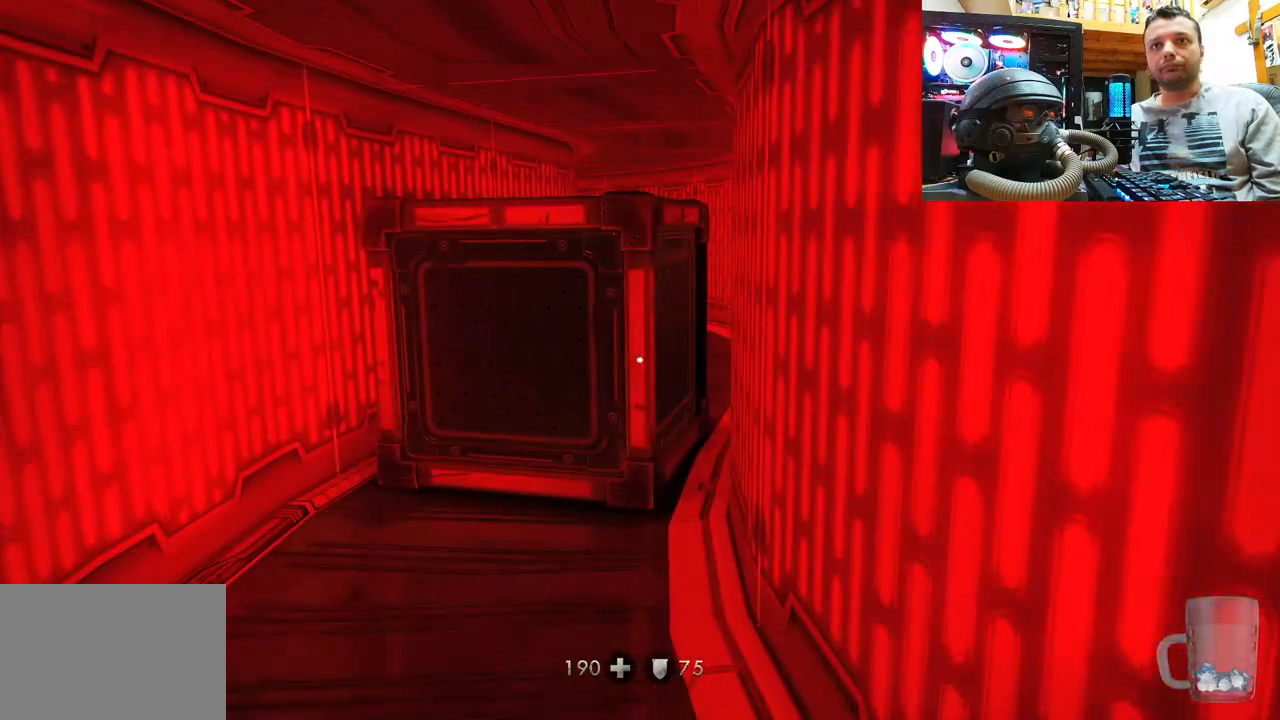
{"buttons": [], "left_stick": "up", "right_stick": "center", "events": [[100, "right_stick", "right"], [267, "right_stick", "center"]]}
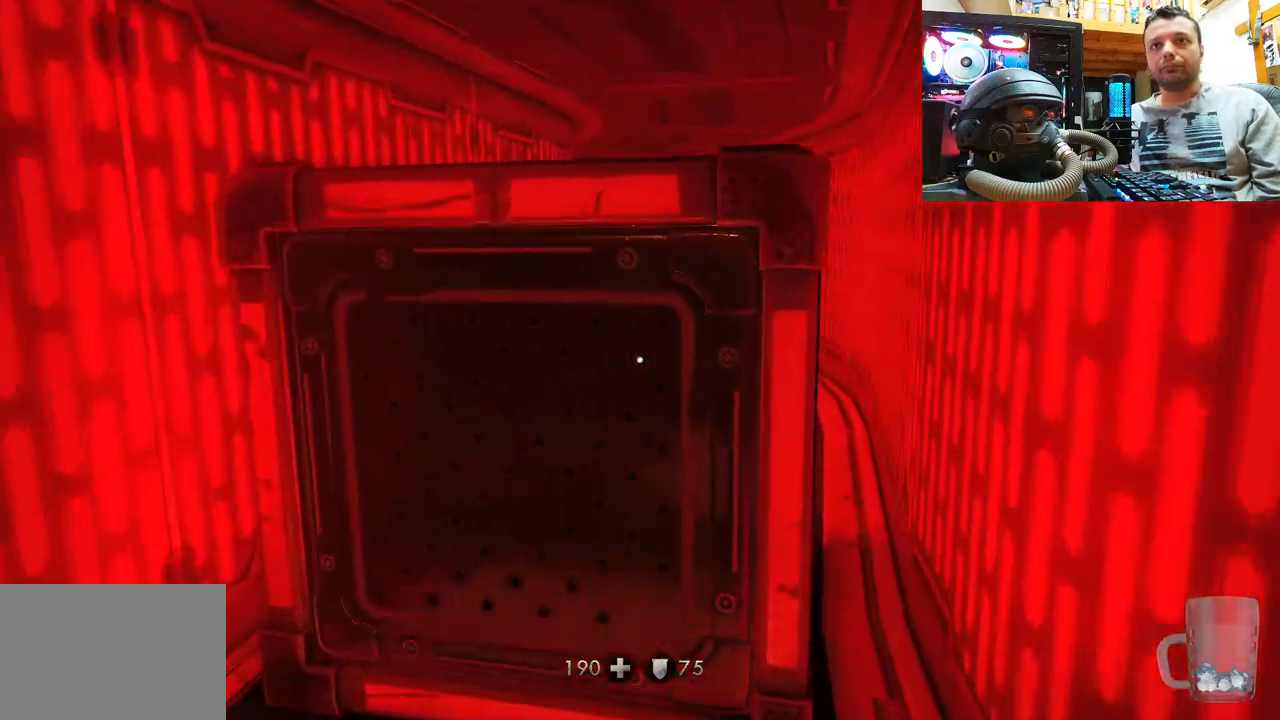
{"buttons": [], "left_stick": "down", "right_stick": "right", "events": [[300, "left_stick", "center"], [367, "left_stick", "down"], [383, "right_stick", "right"]]}
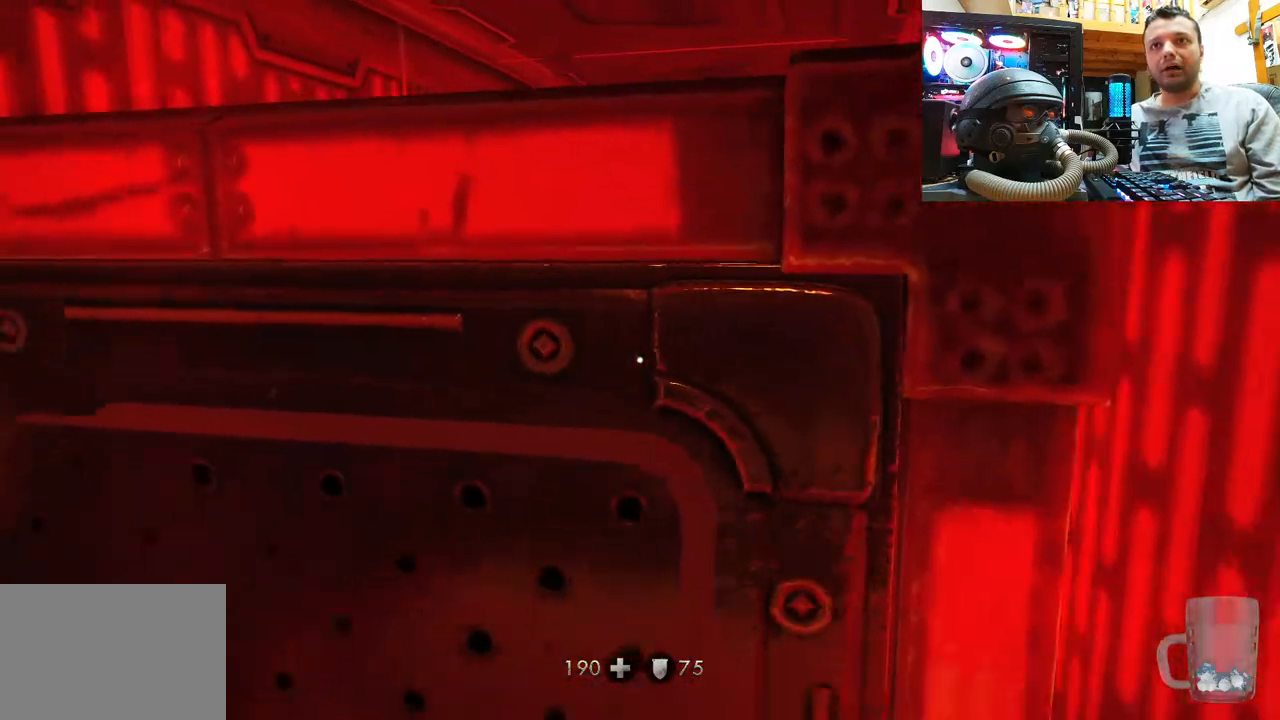
{"buttons": [], "left_stick": "up-right", "right_stick": "right", "events": [[117, "left_stick", "down-right"], [300, "left_stick", "right"], [467, "left_stick", "up-right"]]}
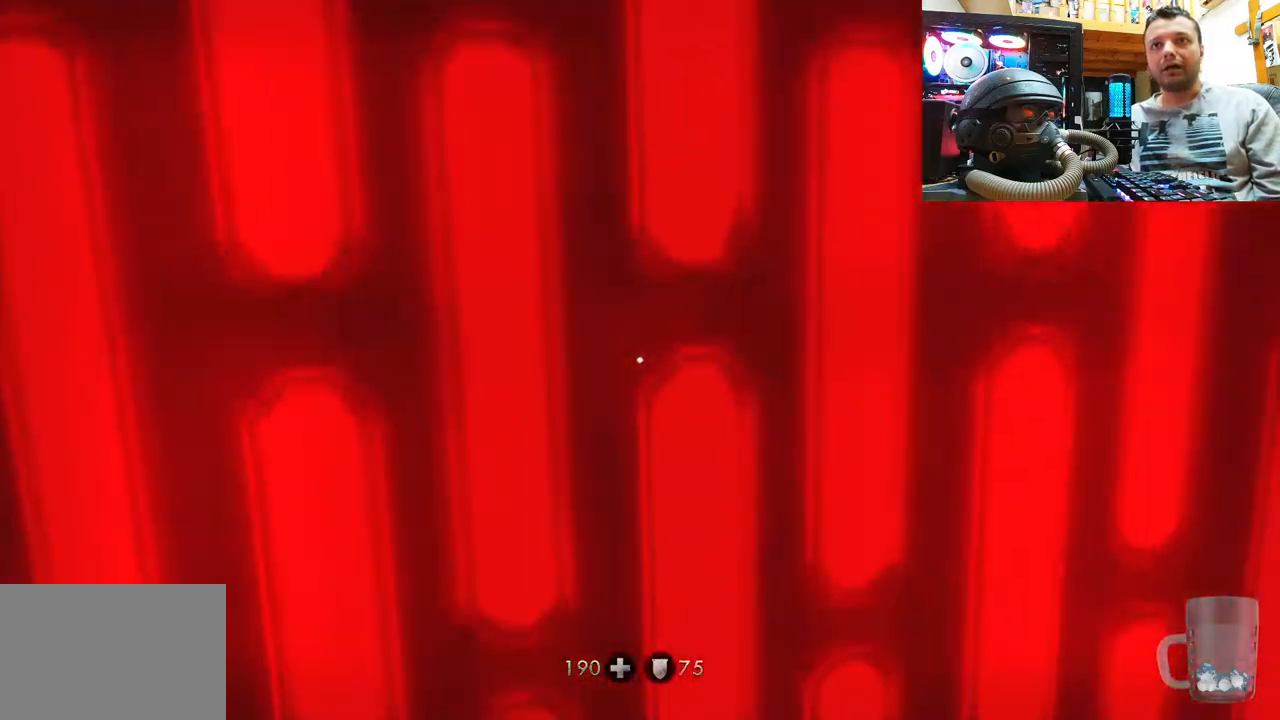
{"buttons": [], "left_stick": "up", "right_stick": "right", "events": [[217, "left_stick", "up"], [217, "right_stick", "left"], [433, "right_stick", "right"]]}
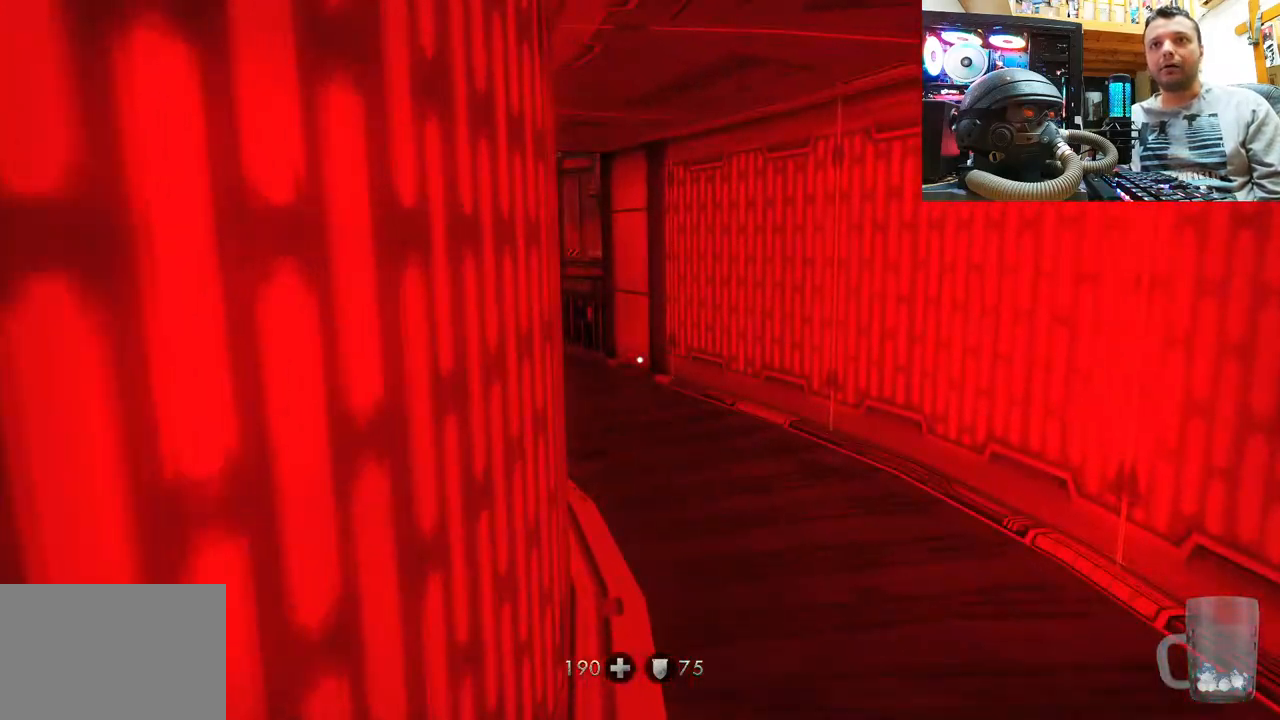
{"buttons": [], "left_stick": "up", "right_stick": "up-left", "events": [[67, "right_stick", "left"], [217, "right_stick", "up-left"]]}
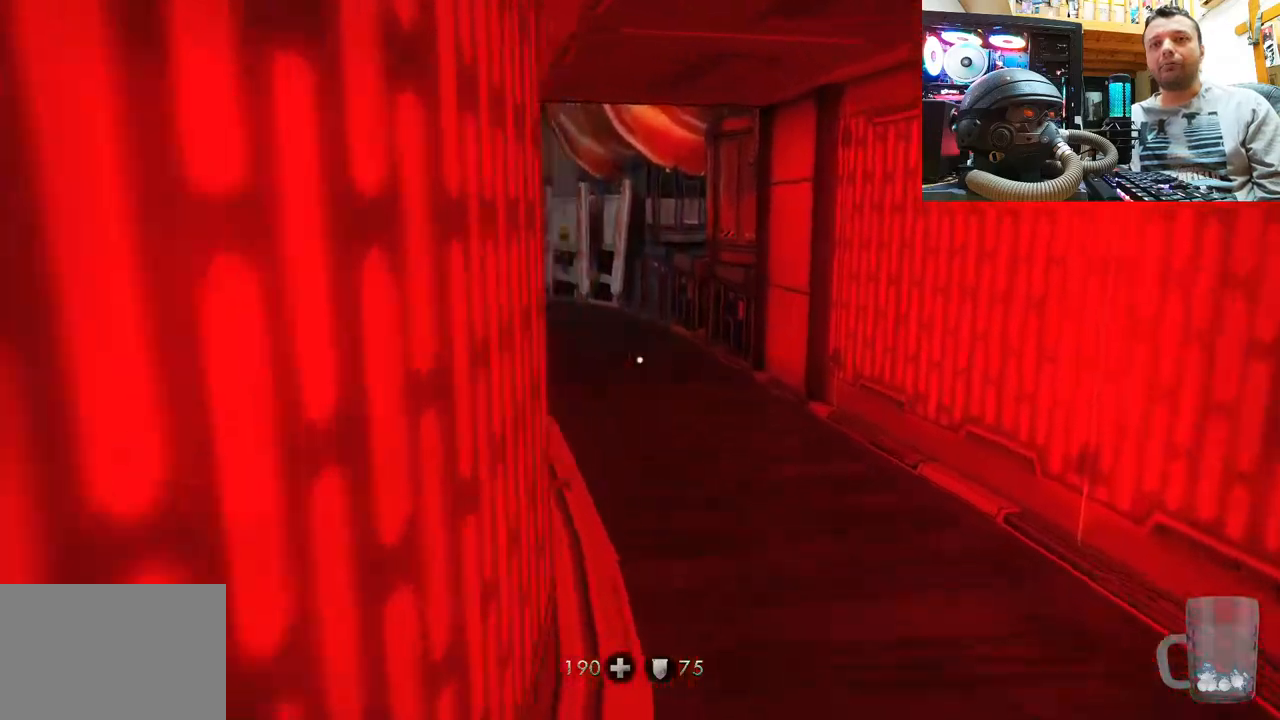
{"buttons": [], "left_stick": "up", "right_stick": "center", "events": [[50, "right_stick", "left"], [150, "right_stick", "center"], [200, "right_stick", "right"], [300, "right_stick", "center"]]}
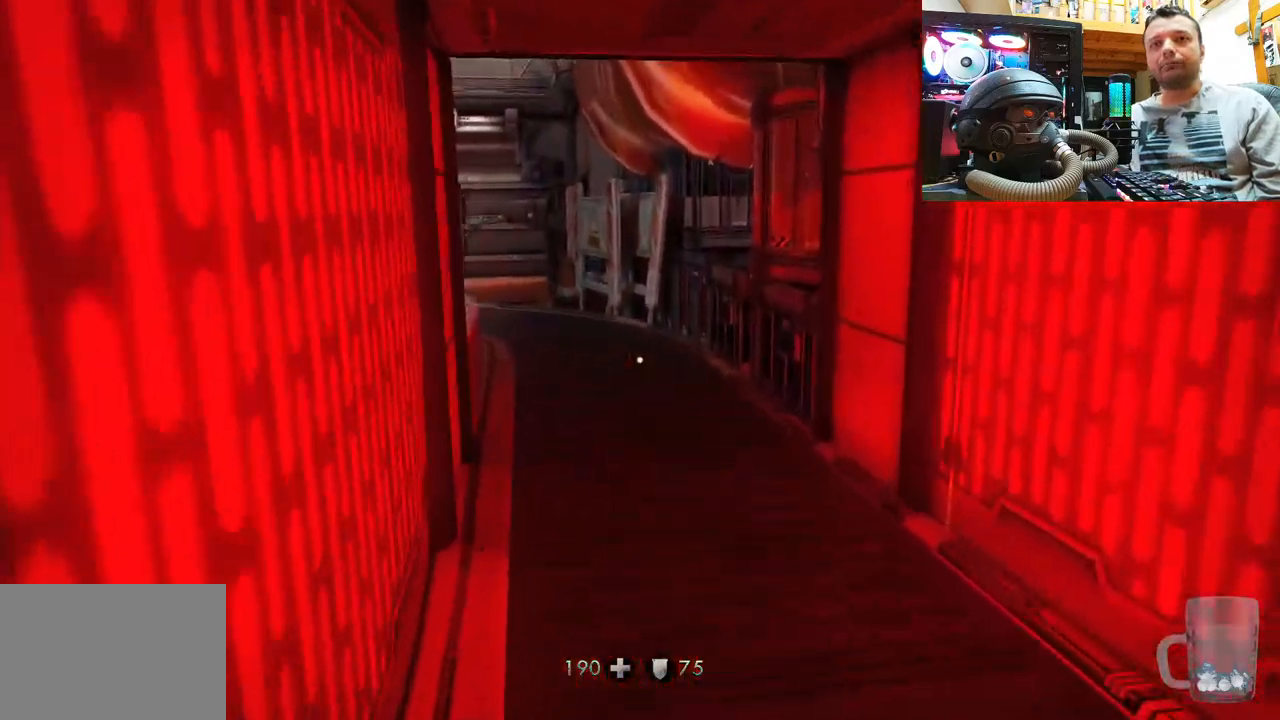
{"buttons": [], "left_stick": "up", "right_stick": "left", "events": [[17, "right_stick", "up-left"], [167, "right_stick", "center"], [383, "right_stick", "left"]]}
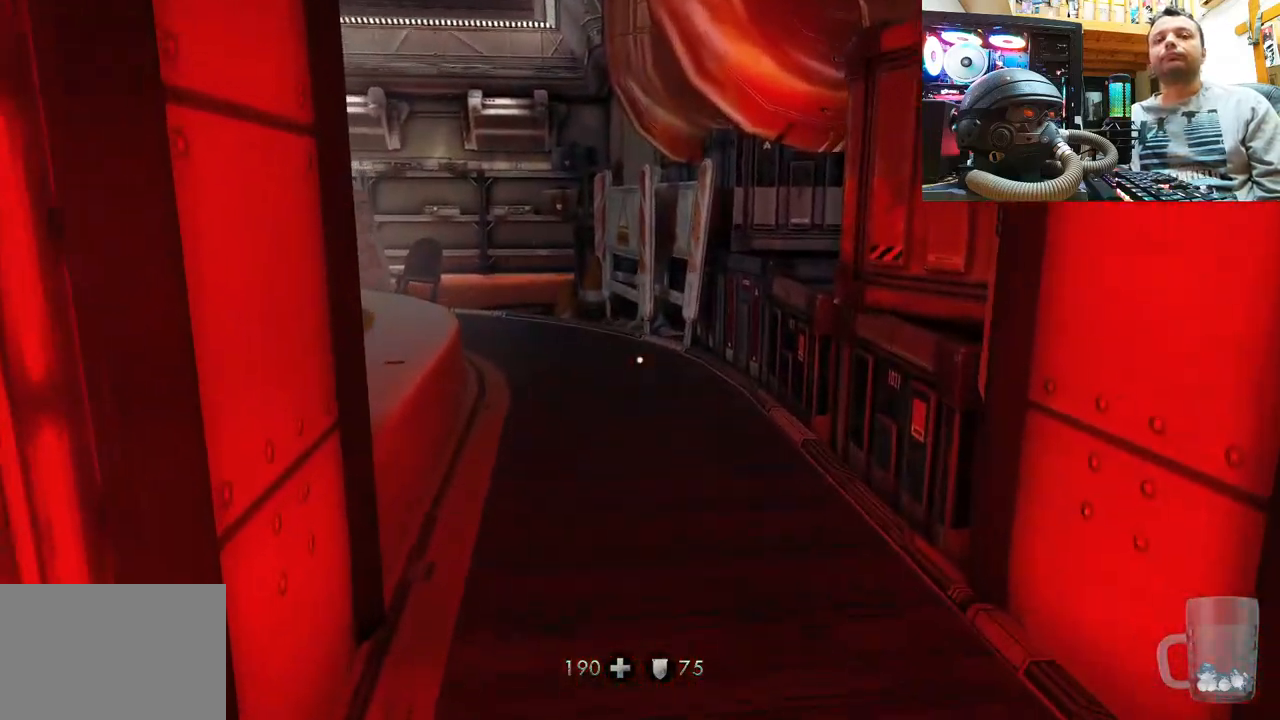
{"buttons": [], "left_stick": "up", "right_stick": "center", "events": [[67, "right_stick", "center"], [250, "right_stick", "left"], [483, "right_stick", "center"]]}
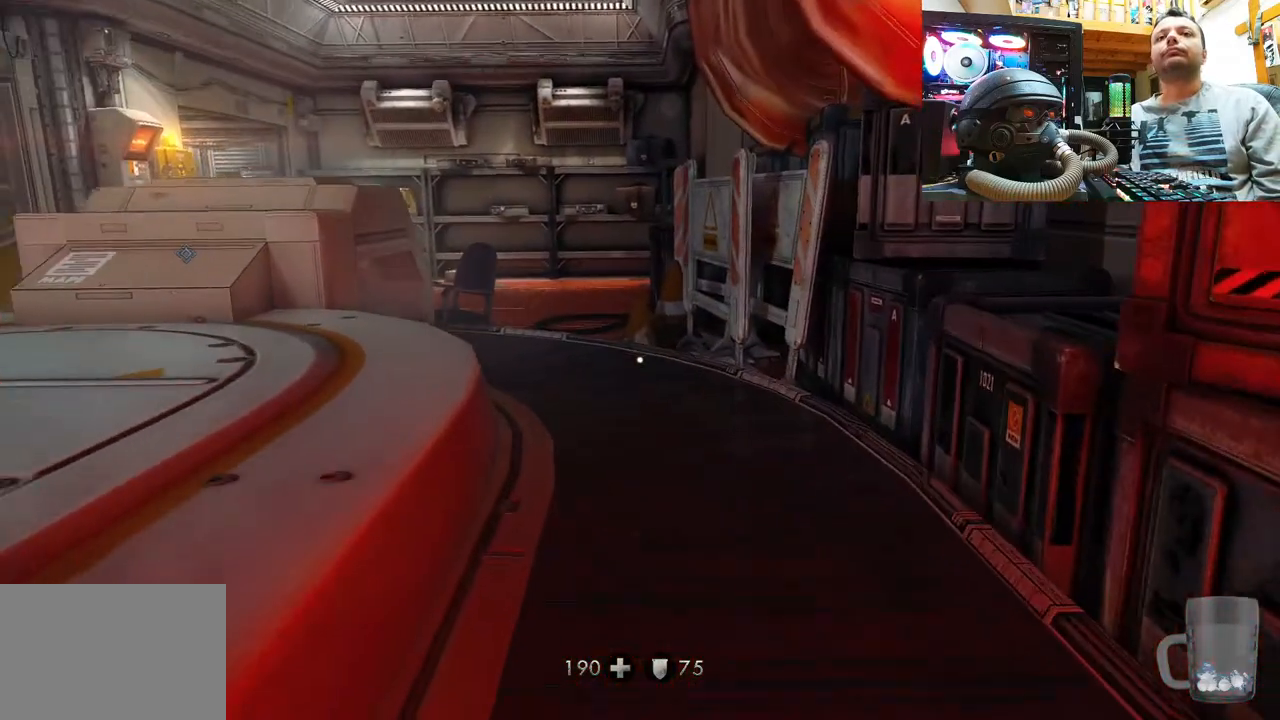
{"buttons": [], "left_stick": "up", "right_stick": "center", "events": [[83, "right_stick", "left"], [500, "right_stick", "center"]]}
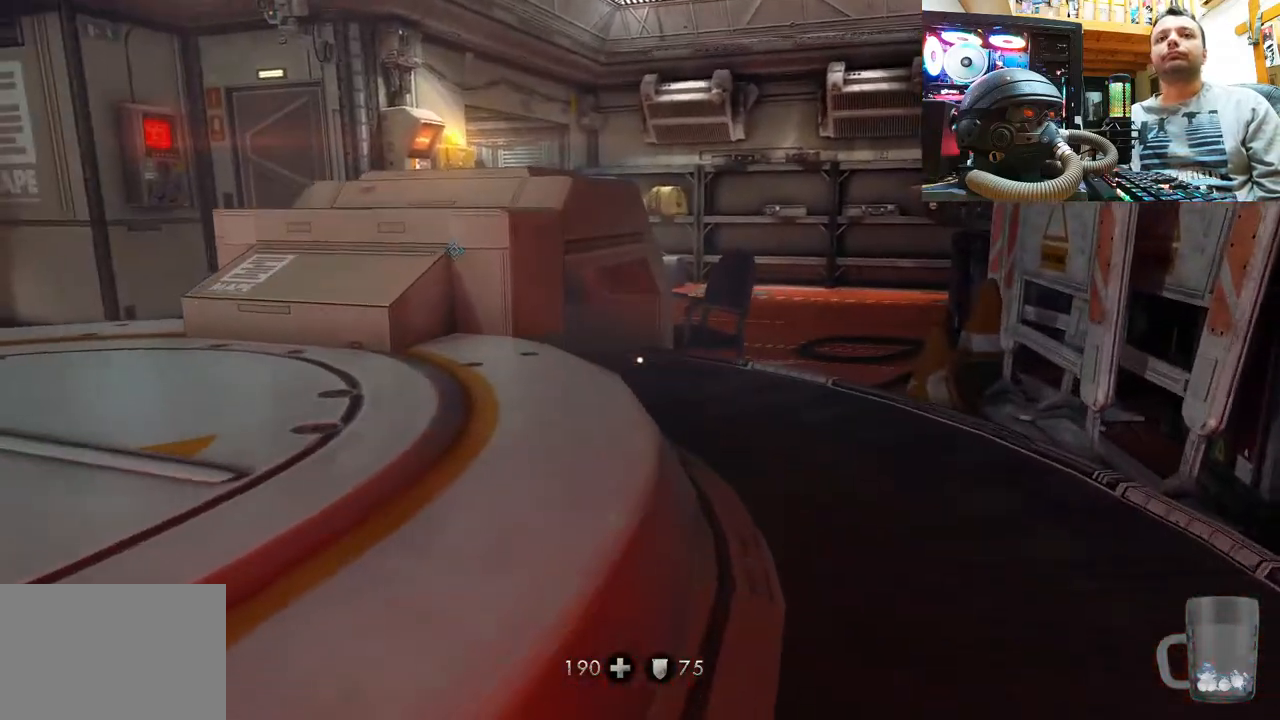
{"buttons": [], "left_stick": "up", "right_stick": "center", "events": [[300, "CIRCLE", "down"], [367, "CIRCLE", "up"]]}
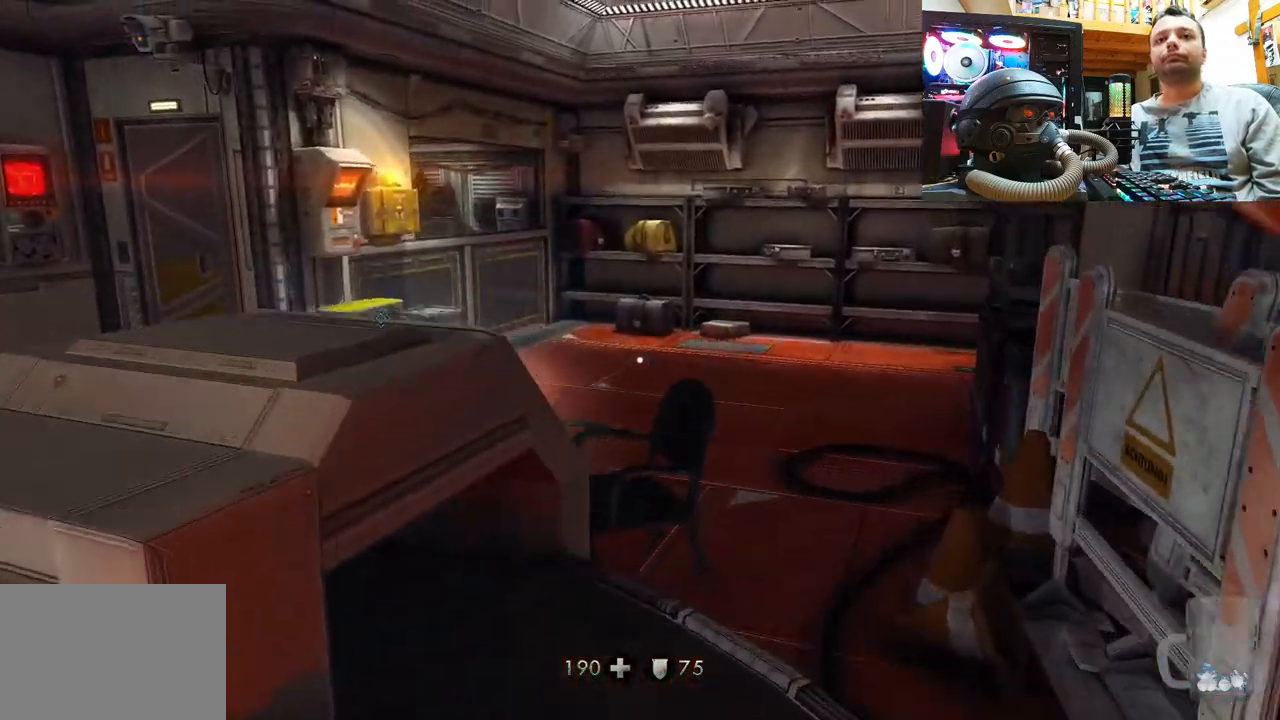
{"buttons": [], "left_stick": "up", "right_stick": "center", "events": []}
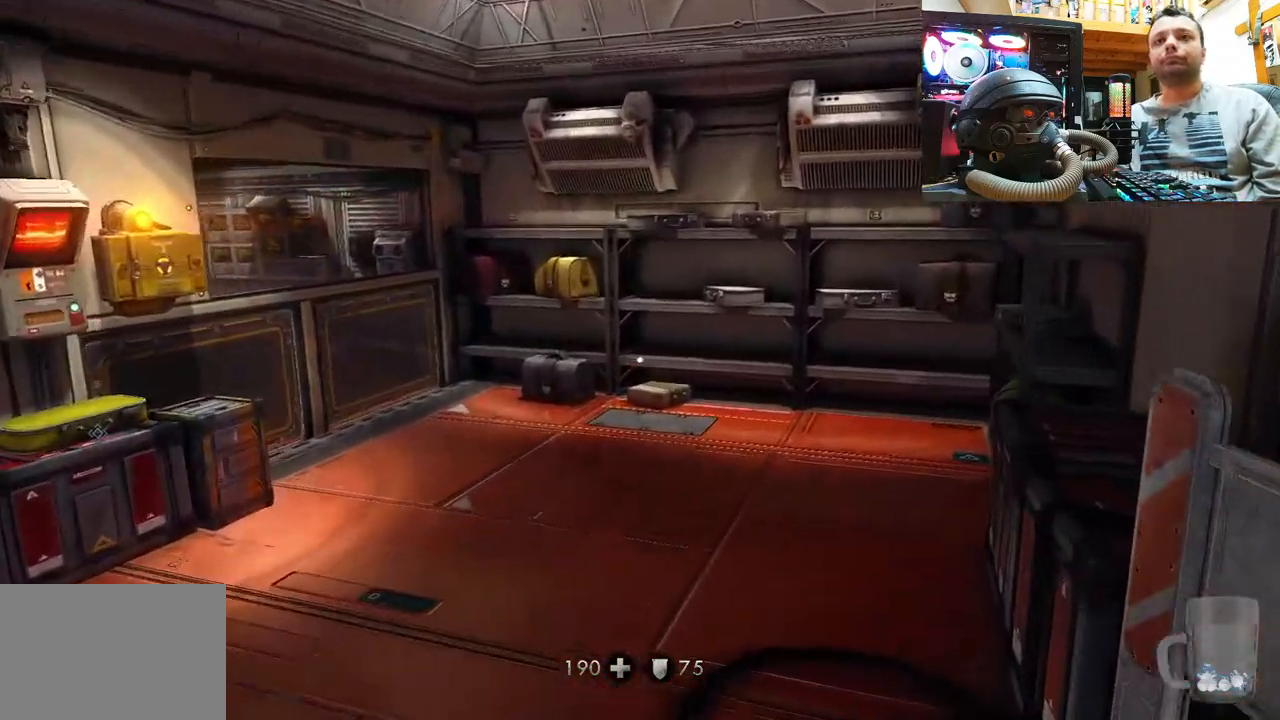
{"buttons": [], "left_stick": "up", "right_stick": "center", "events": [[50, "right_stick", "down-left"], [333, "right_stick", "center"]]}
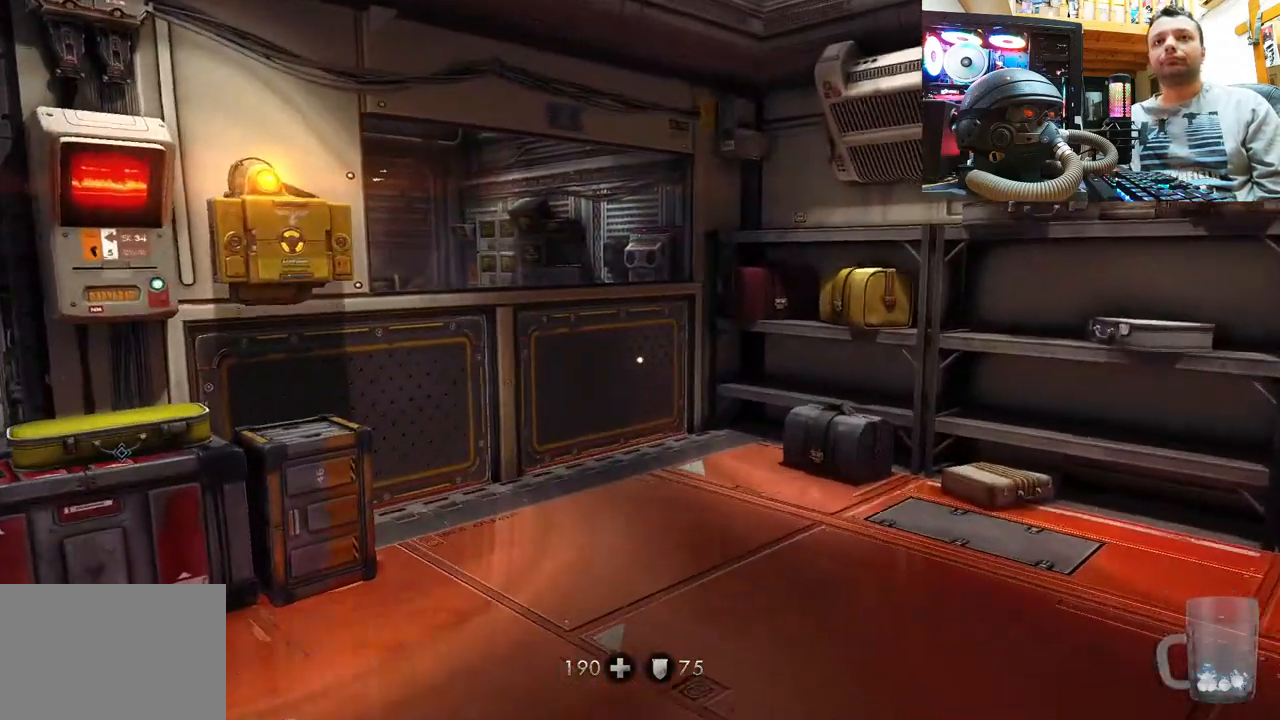
{"buttons": [], "left_stick": "center", "right_stick": "up-left", "events": [[17, "right_stick", "left"], [250, "right_stick", "center"], [317, "right_stick", "up-left"], [417, "left_stick", "center"]]}
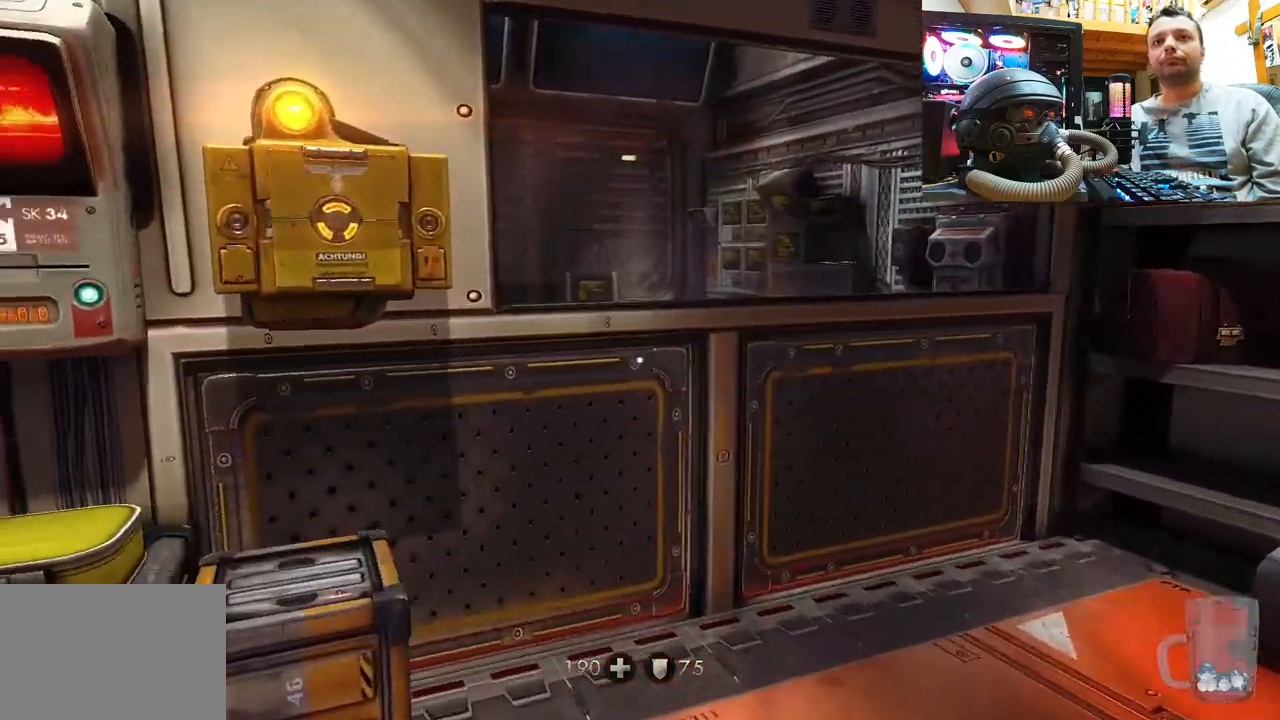
{"buttons": [], "left_stick": "center", "right_stick": "up", "events": [[167, "right_stick", "up"], [233, "left_stick", "up-left"], [500, "left_stick", "center"]]}
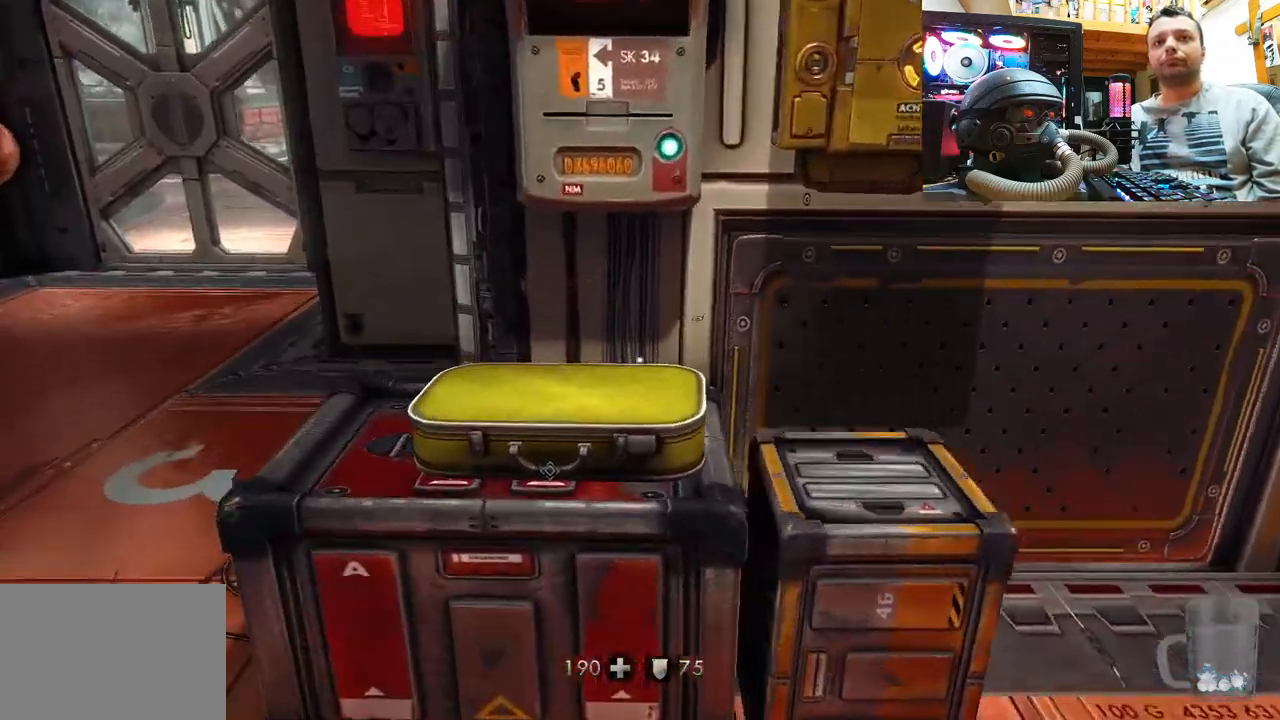
{"buttons": [], "left_stick": "center", "right_stick": "center", "events": [[167, "left_stick", "up"], [200, "right_stick", "center"], [267, "right_stick", "up"], [300, "left_stick", "center"], [483, "right_stick", "center"]]}
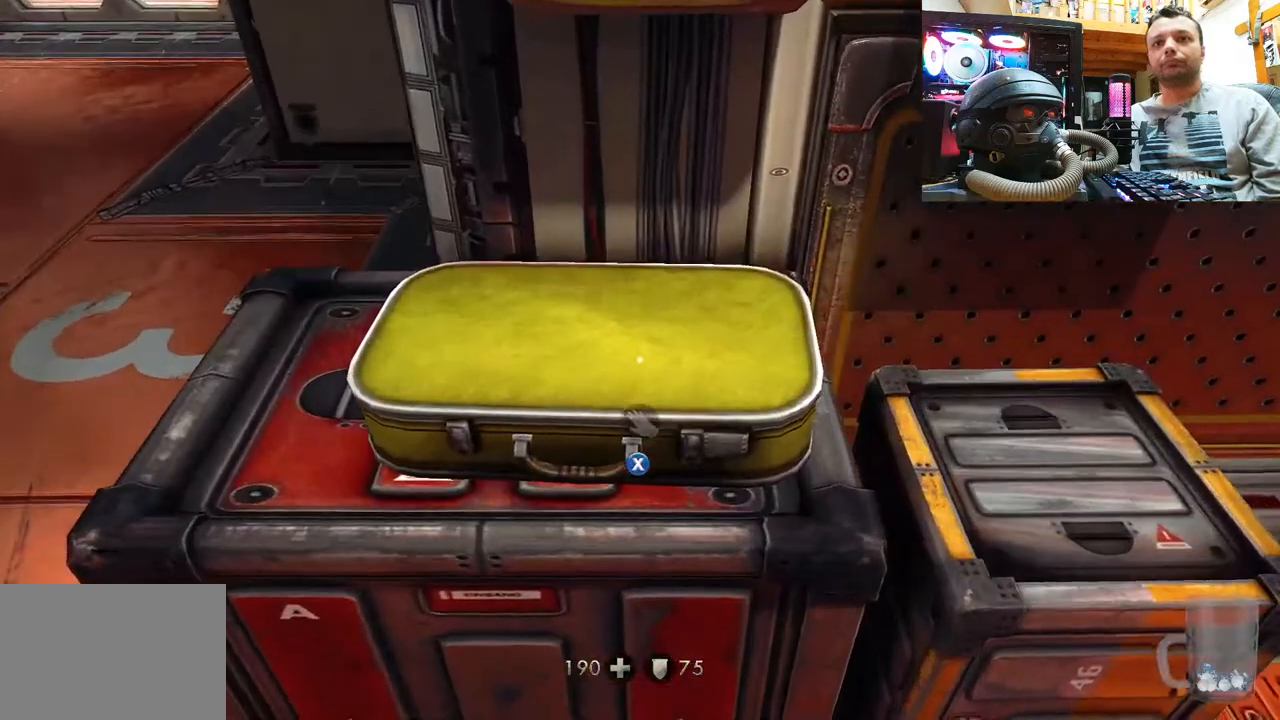
{"buttons": [], "left_stick": "center", "right_stick": "center", "events": [[50, "SQUARE", "down"], [150, "SQUARE", "up"]]}